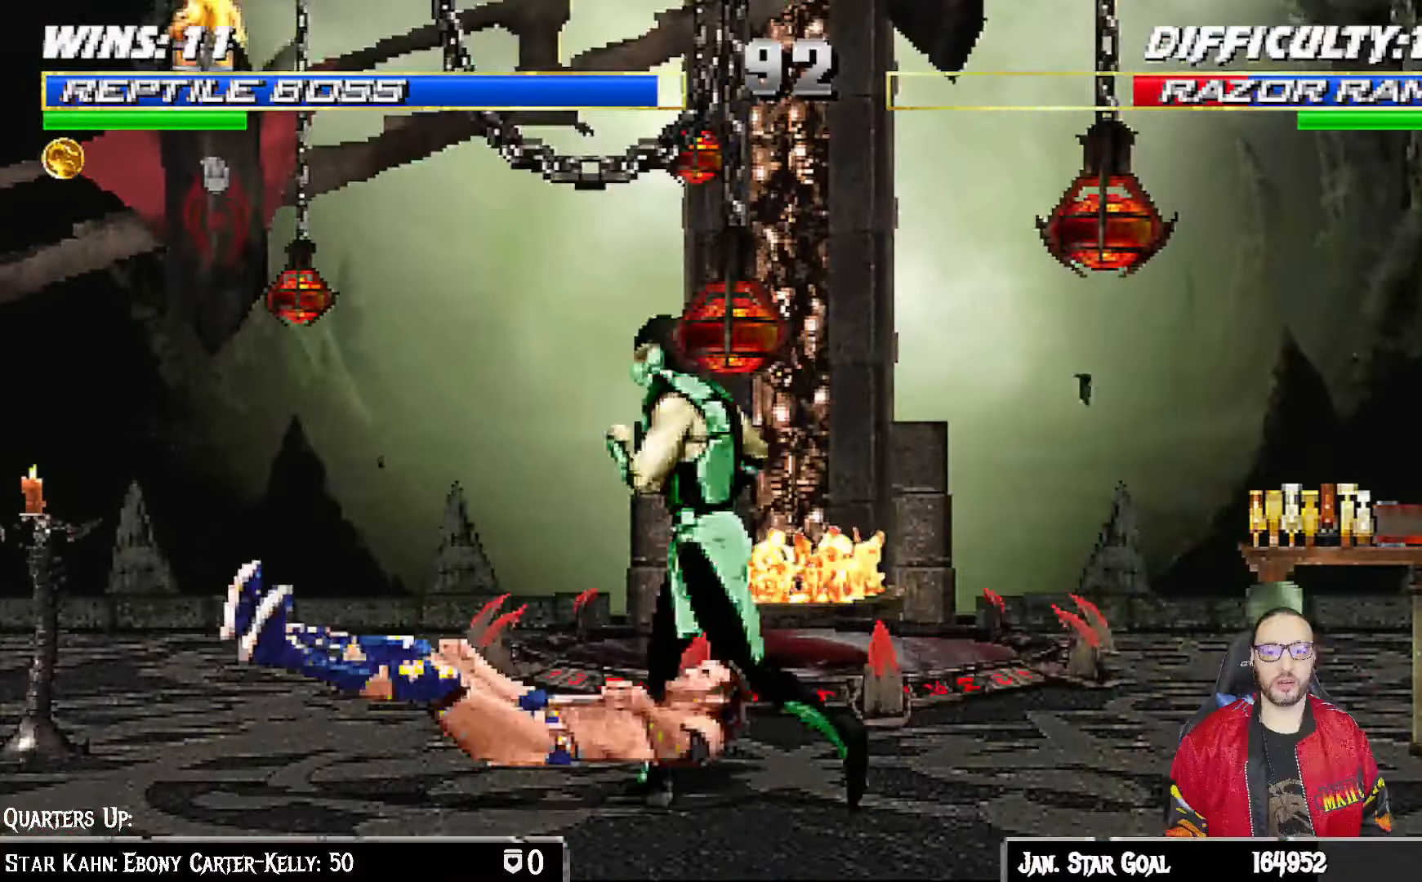
Gameplay with a controller (PlayStation layout); each line is a JSON object with the inputs held at the frame after it (dt_ms = milliseconds from this image to that frame). "events" lists button and stick changes between this image and that frame as [ms after this image, input, new state], when the widget could be followed in between.
{"dt_ms": 1000, "buttons": ["CROSS", "L1", "DPAD_DOWN"], "left_stick": "center", "right_stick": "center"}
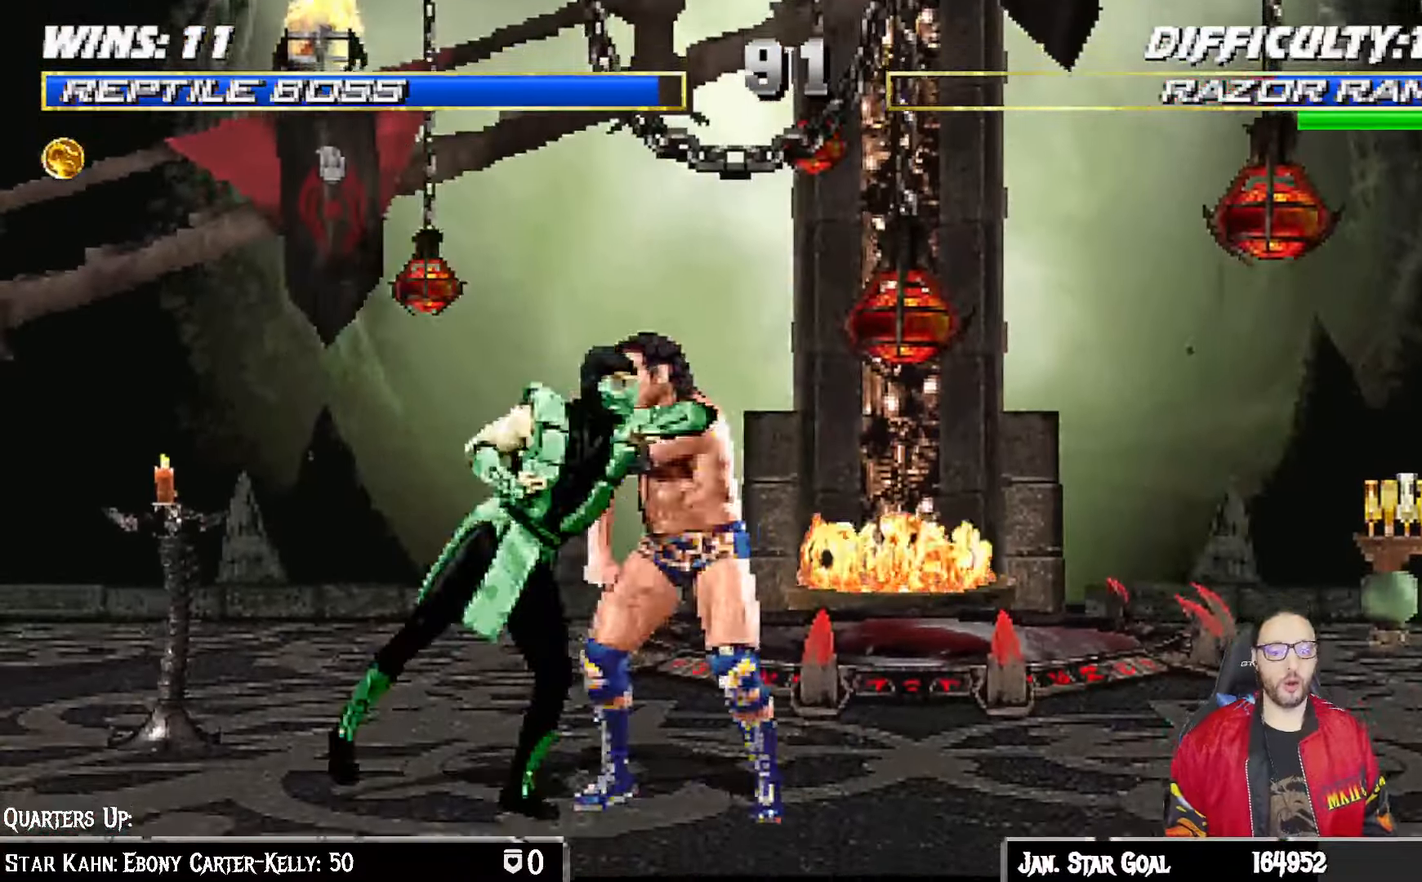
{"dt_ms": 500, "buttons": [], "left_stick": "center", "right_stick": "center"}
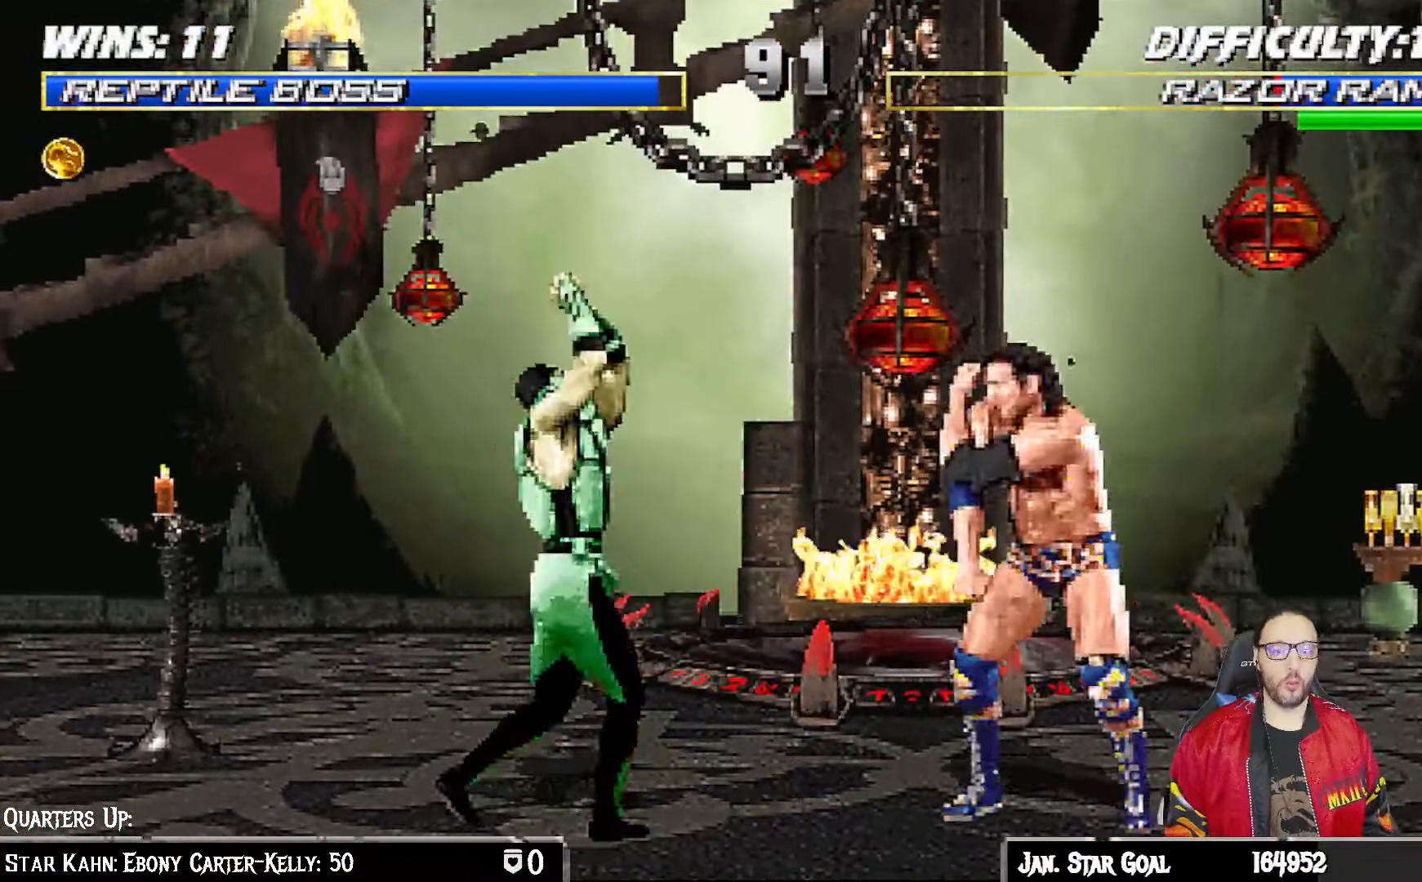
{"dt_ms": 500, "buttons": [], "left_stick": "center", "right_stick": "center", "events": [[33, "DPAD_RIGHT", "down"], [100, "DPAD_RIGHT", "up"], [117, "CROSS", "down"], [117, "SQUARE", "down"], [150, "DPAD_RIGHT", "down"], [283, "DPAD_RIGHT", "up"], [367, "CROSS", "up"], [383, "SQUARE", "up"], [417, "DPAD_LEFT", "down"], [483, "DPAD_LEFT", "up"]]}
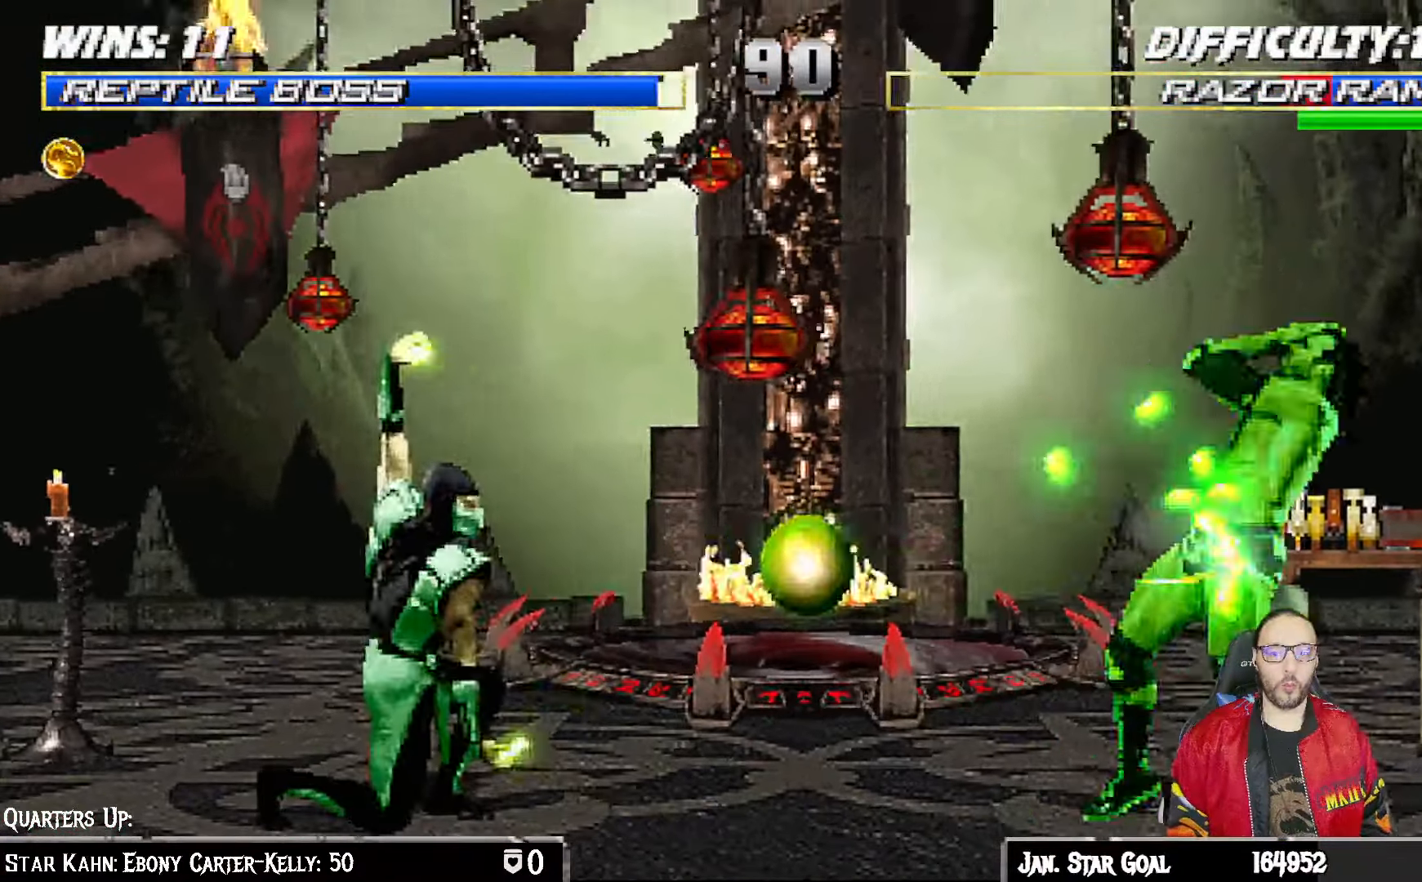
{"dt_ms": 500, "buttons": ["SQUARE"], "left_stick": "center", "right_stick": "center"}
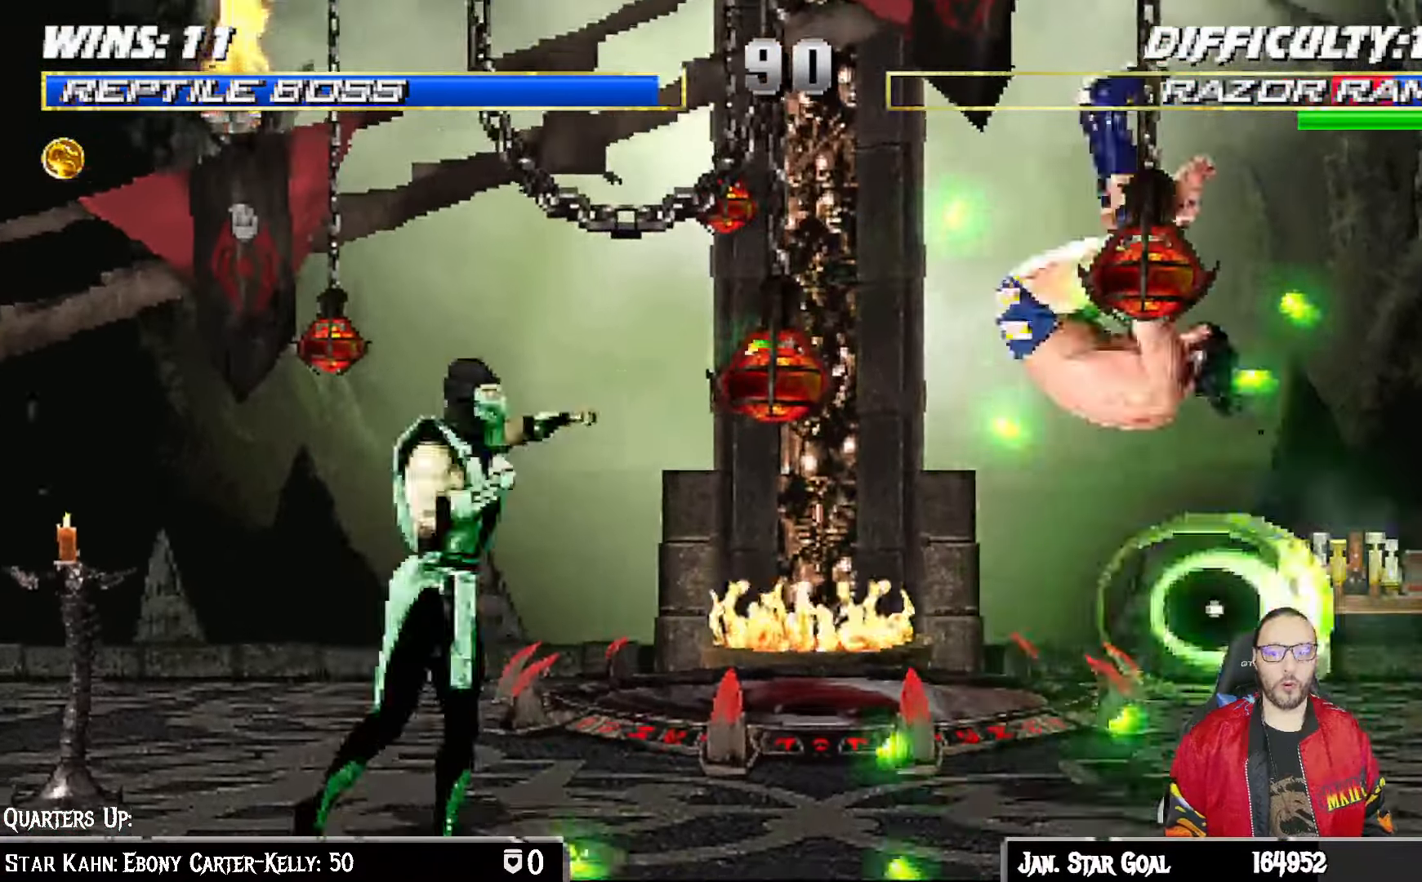
{"dt_ms": 500, "buttons": ["SQUARE", "L1", "DPAD_UP", "DPAD_RIGHT"], "left_stick": "center", "right_stick": "center", "events": [[67, "SQUARE", "up"], [167, "DPAD_RIGHT", "down"], [267, "DPAD_RIGHT", "up"], [317, "DPAD_RIGHT", "down"], [333, "L1", "down"], [367, "DPAD_UP", "down"], [400, "SQUARE", "down"]]}
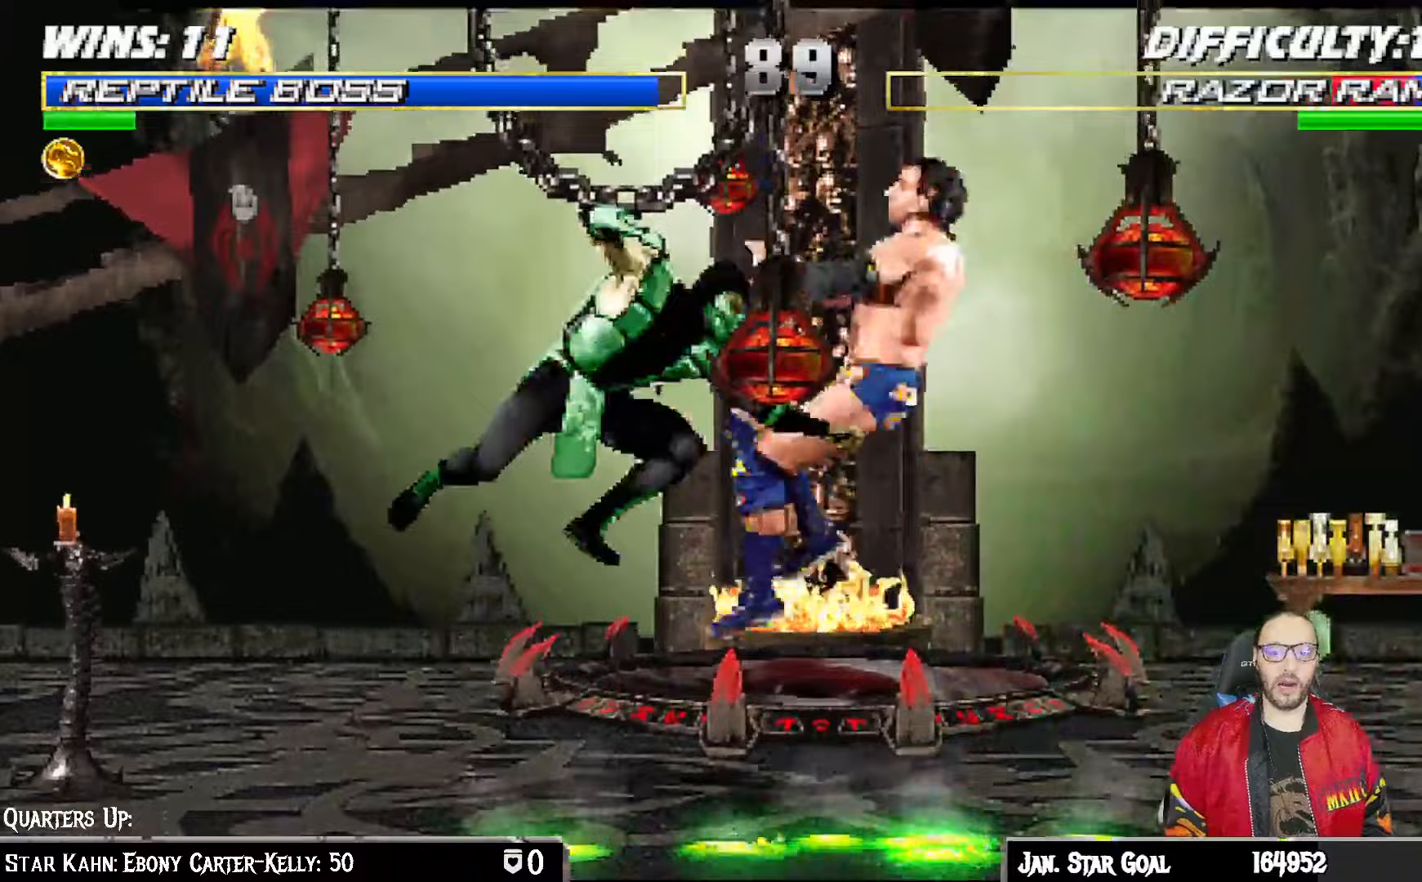
{"dt_ms": 500, "buttons": ["L1", "DPAD_RIGHT"], "left_stick": "center", "right_stick": "center", "events": [[50, "DPAD_RIGHT", "up"], [50, "DPAD_UP", "up"], [50, "SQUARE", "up"], [67, "L1", "up"], [400, "DPAD_RIGHT", "down"], [400, "L1", "down"]]}
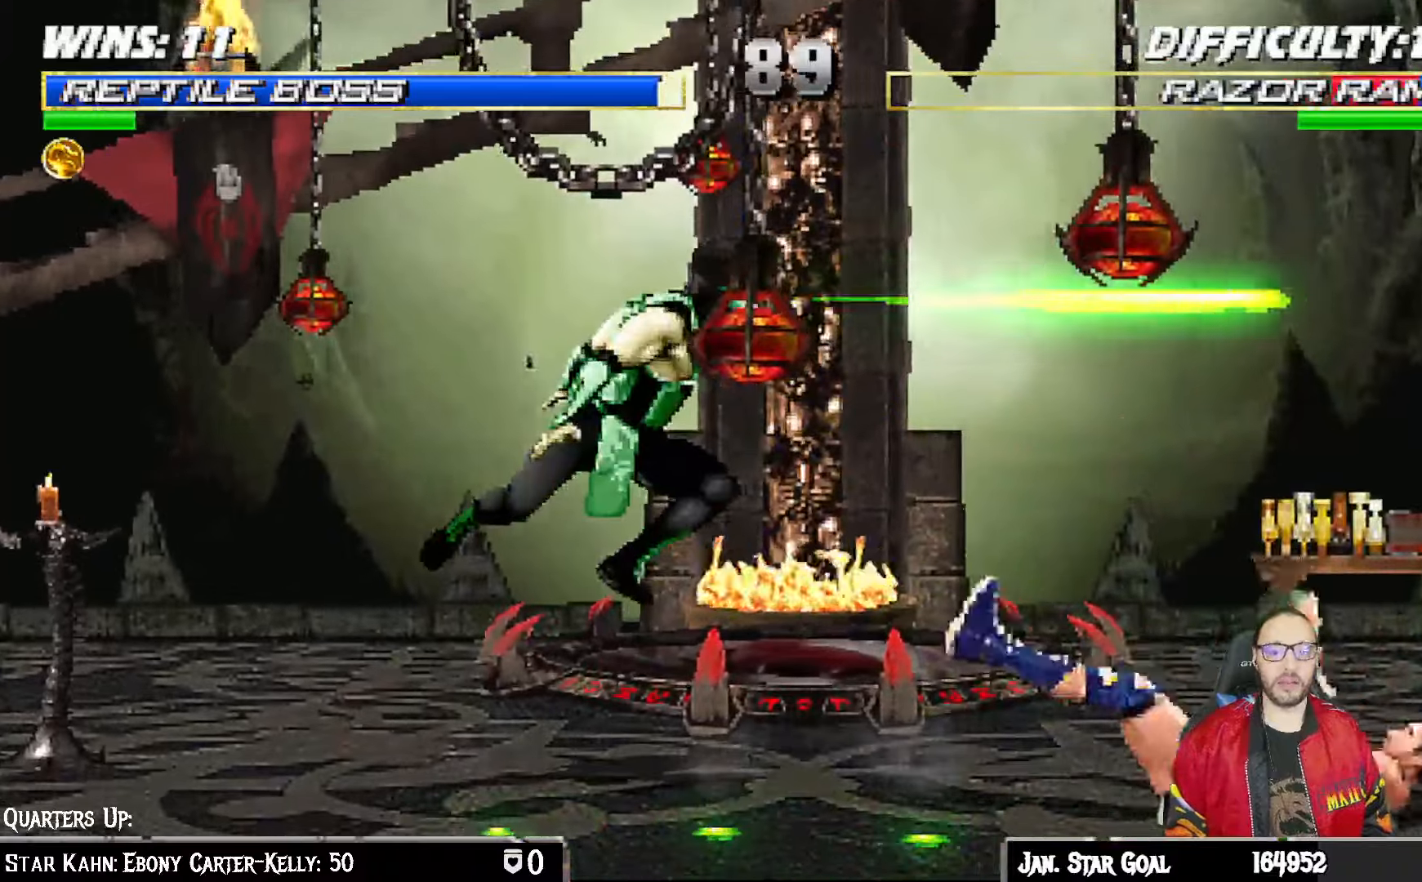
{"dt_ms": 500, "buttons": ["L1", "DPAD_RIGHT"], "left_stick": "center", "right_stick": "center", "events": [[283, "DPAD_RIGHT", "up"], [283, "L1", "up"], [467, "DPAD_RIGHT", "down"], [483, "L1", "down"]]}
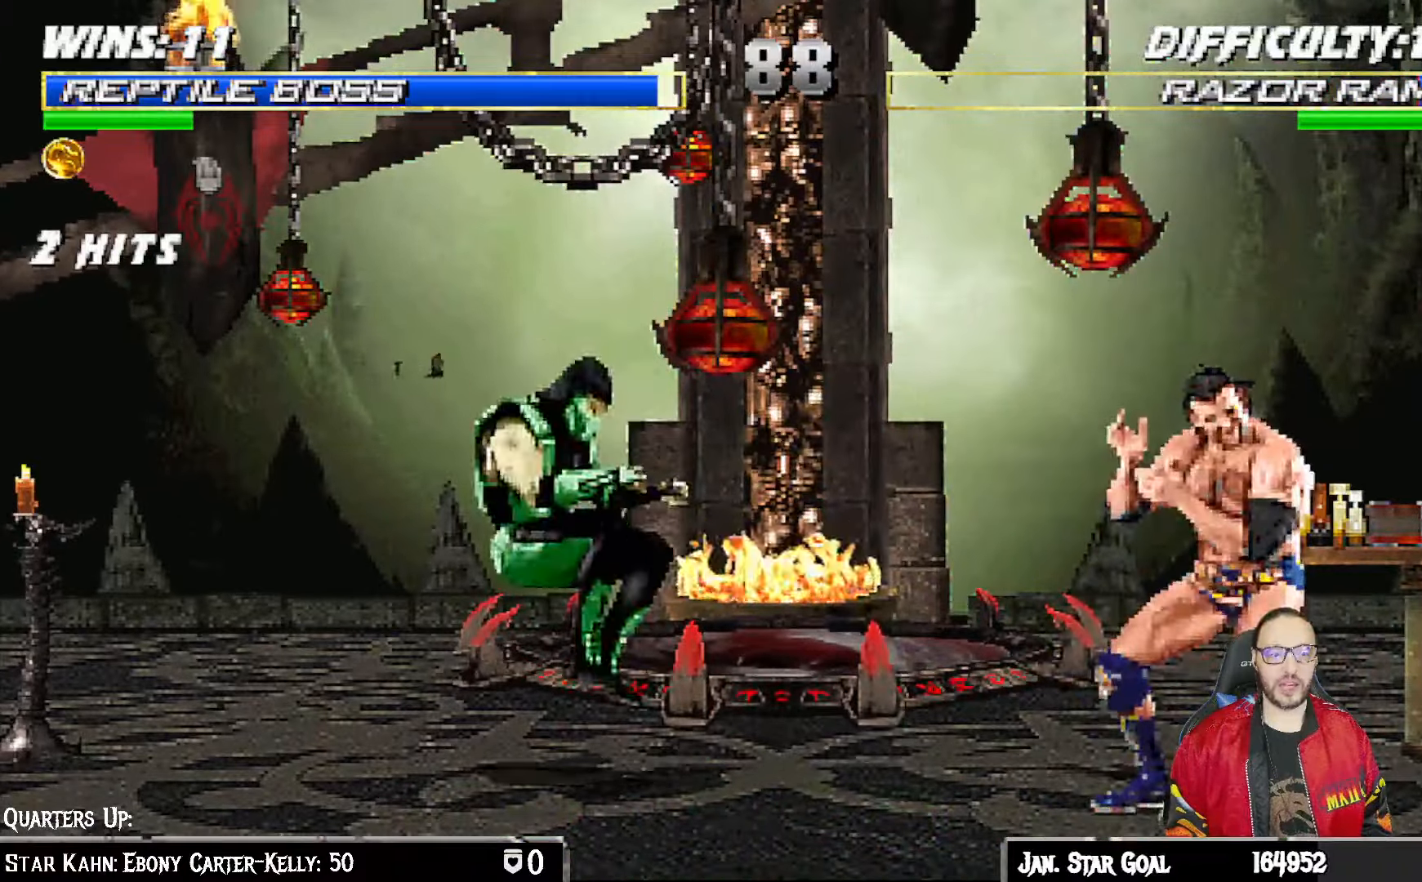
{"dt_ms": 500, "buttons": ["L1", "DPAD_DOWN"], "left_stick": "center", "right_stick": "center", "events": [[200, "DPAD_UP", "down"], [433, "DPAD_RIGHT", "up"], [433, "DPAD_UP", "up"], [500, "DPAD_DOWN", "down"]]}
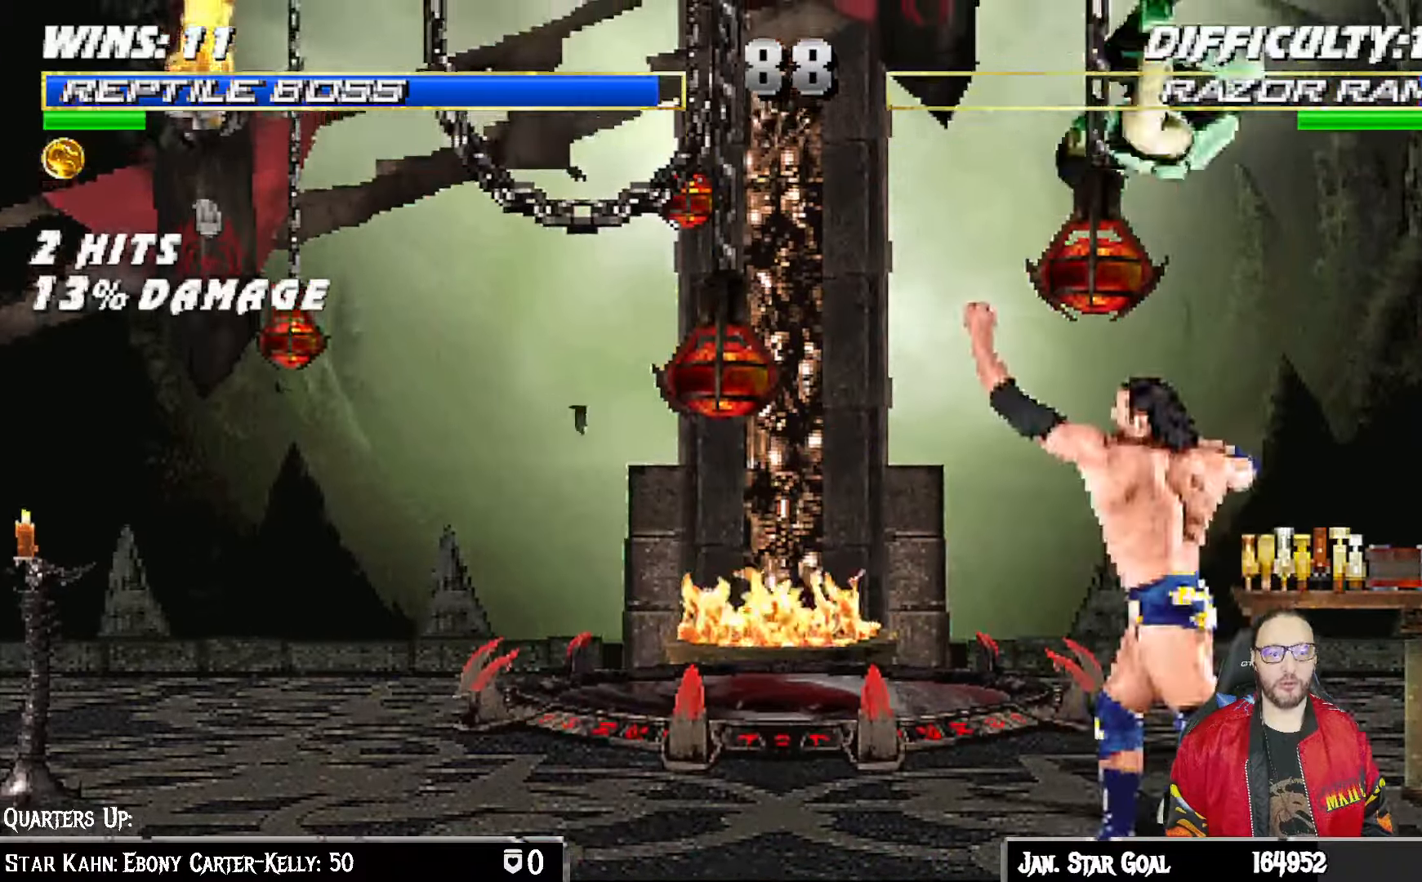
{"dt_ms": 500, "buttons": ["SQUARE", "L1", "DPAD_DOWN"], "left_stick": "center", "right_stick": "center"}
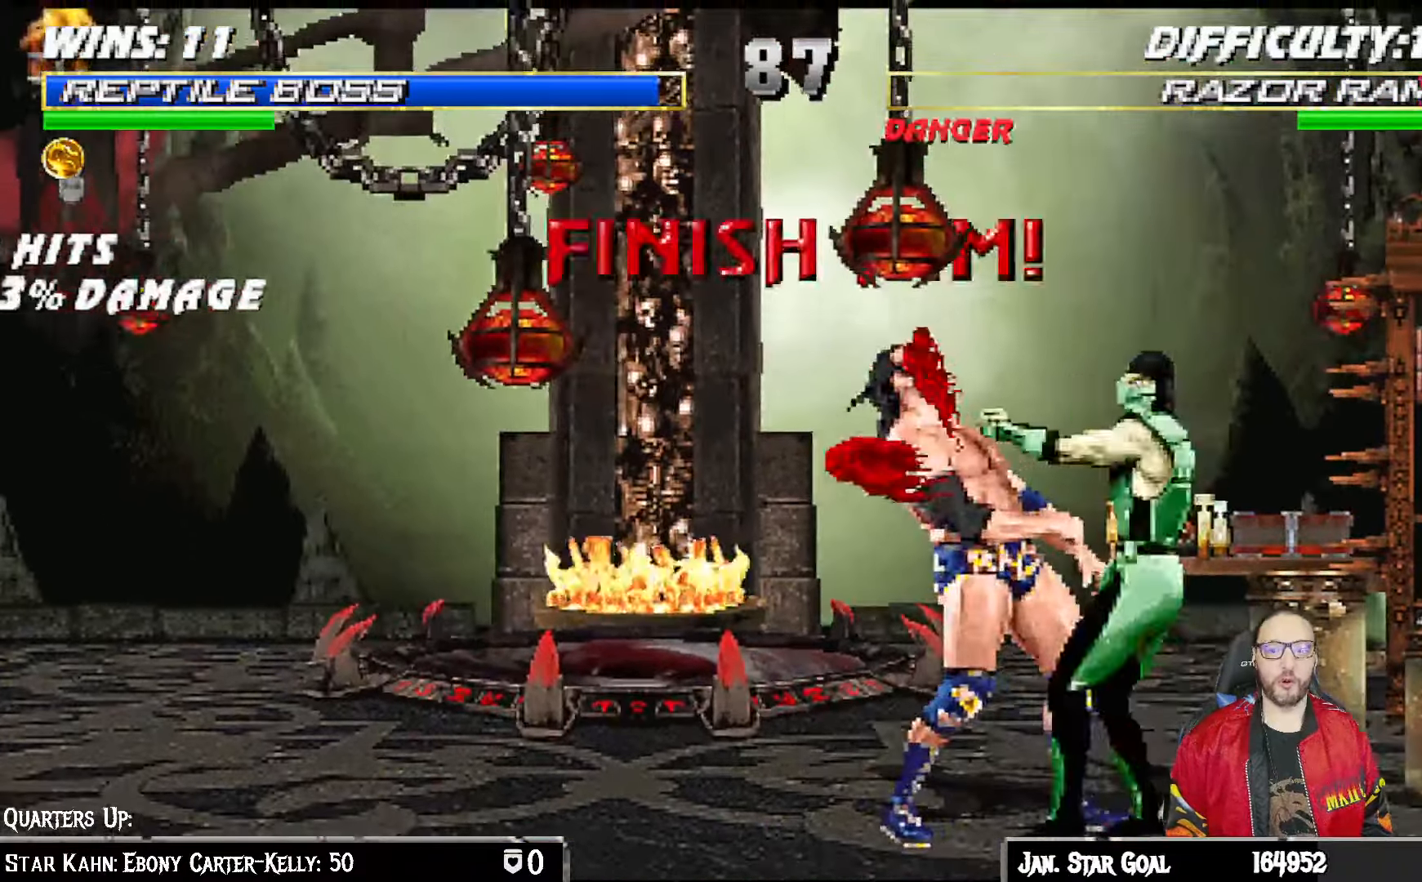
{"dt_ms": 500, "buttons": ["CROSS", "L1"], "left_stick": "center", "right_stick": "center"}